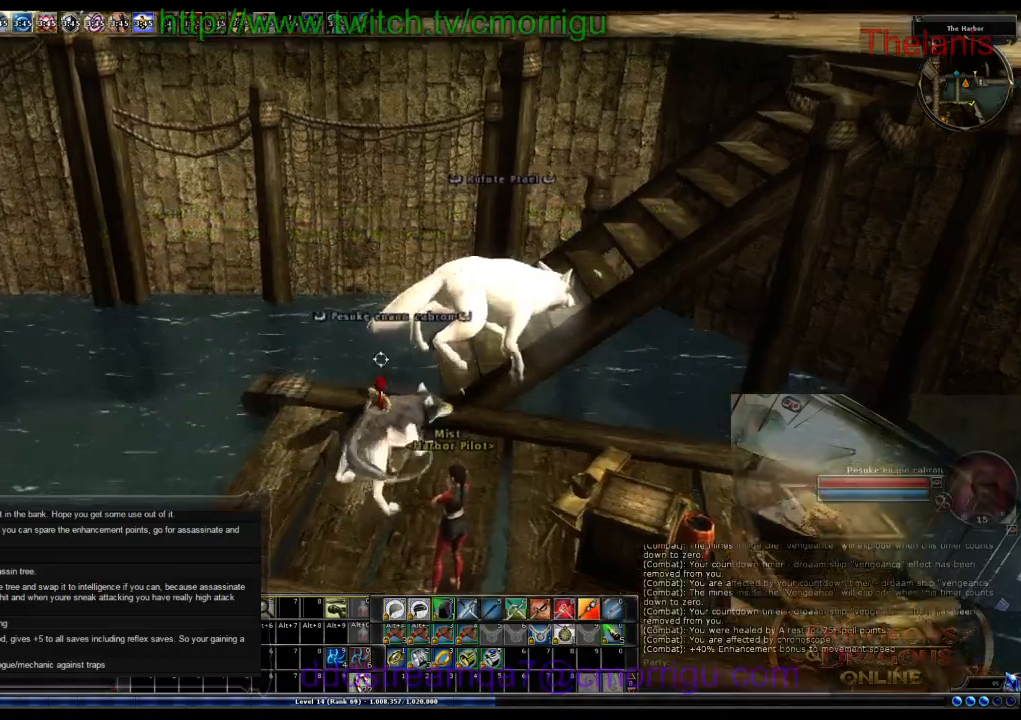
Gameplay with keyboard; each line is a JSON object with the keys held at the frame after it. "events" lists presses ("down") and releases ("up") of ".", "/", "0", "1", "2", "3", "4", "5", "6", "7", "8", "9", "a", "b", "backslash", "backspace", "c", "caps_lock", "comma", "ctrl_l", "ctrl_r", "d", "e", "equals", "escape", "f", "f1", "f10", "f11", "f12", "f2", "f3", "f4", "f5", "f6", "f7", "f8", "f9", "g", "h", "i", "j", "k", "l", "lbracket", "m", "minus", "n", "o", "p", "q", "quote", "r", "rbracket", "return", "s", "semicolon", "shift_l", "shift_r", "space", "t", "tab", "tilde", "u", "v", "w", "x", "y" and "z" between this image and that frame as [ms after this image, input, new state], when the widget could be followed in between. No other keys are recorded. Mouse input is not recorded.
{"keys": ["w"], "events": [[467, "w", "down"]]}
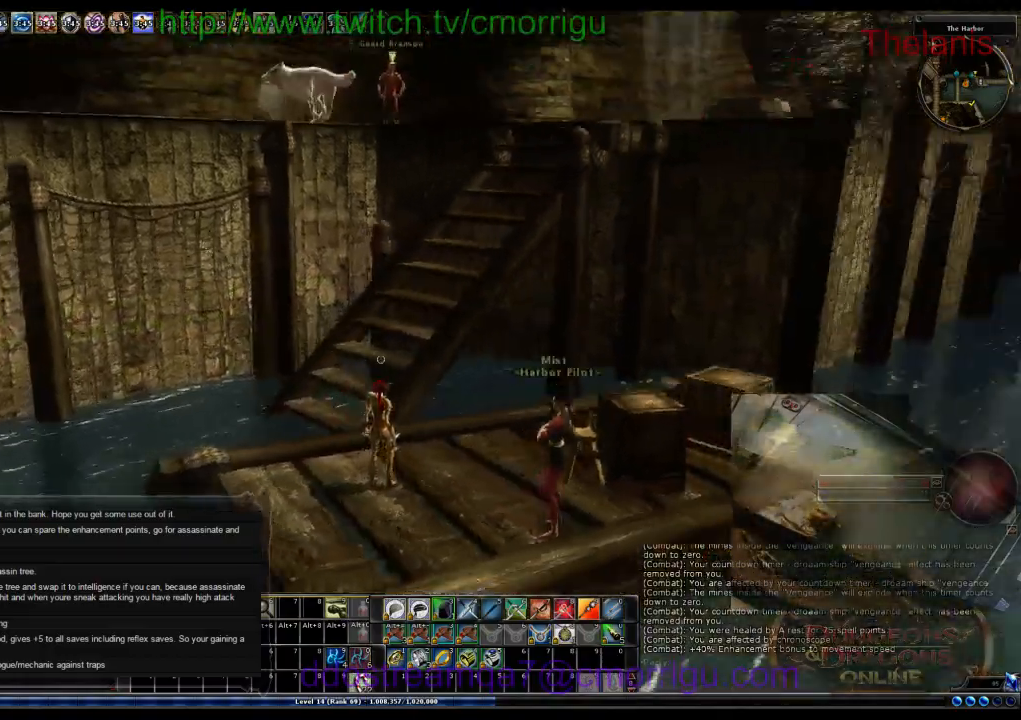
{"keys": ["space", "w"], "events": [[333, "space", "down"]]}
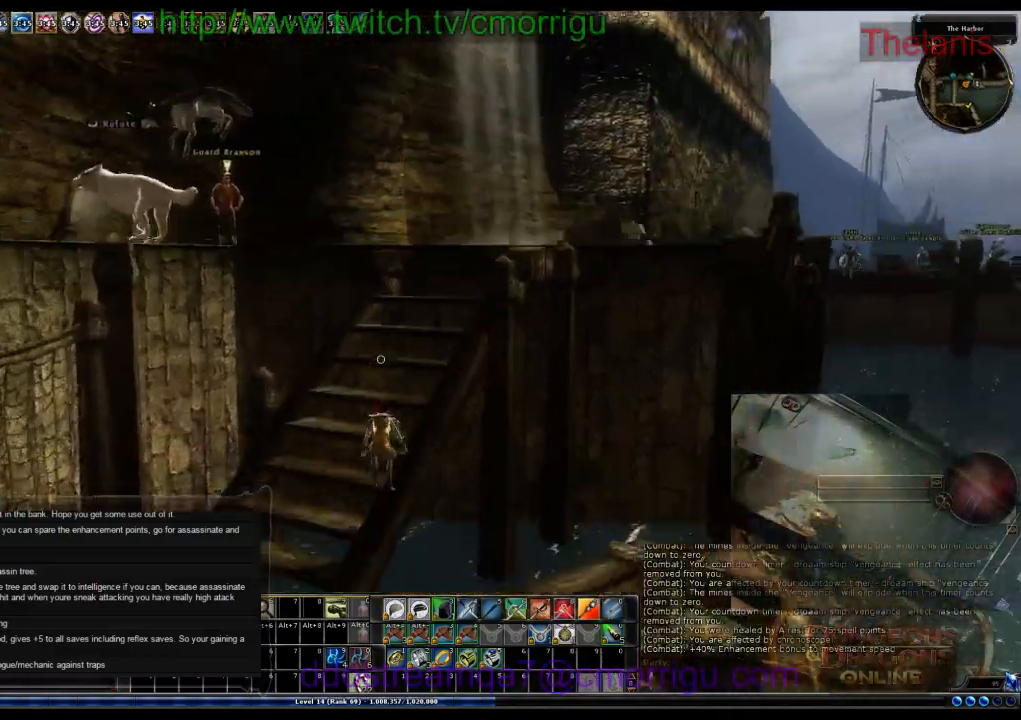
{"keys": ["w"], "events": [[33, "space", "up"]]}
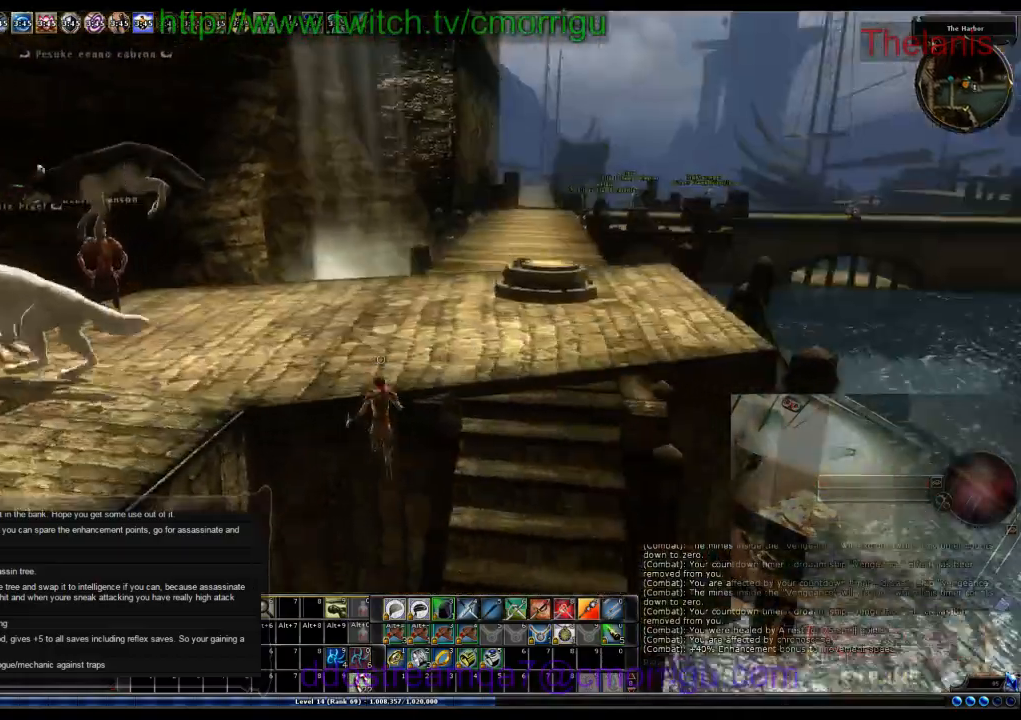
{"keys": [], "events": [[33, "d", "down"], [467, "d", "up"], [500, "w", "up"]]}
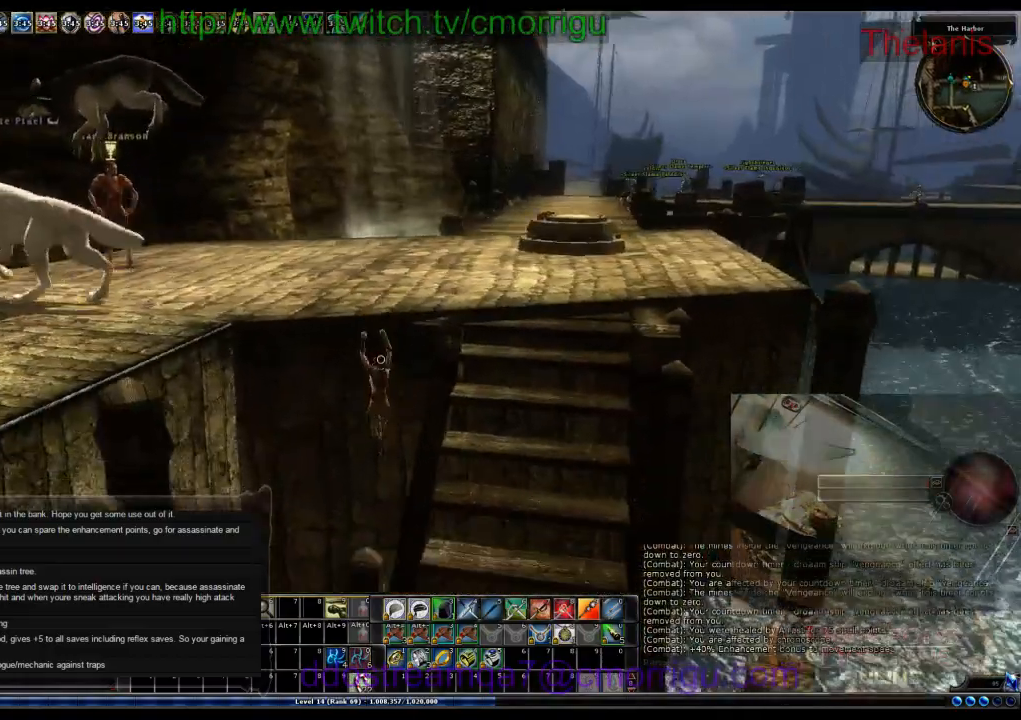
{"keys": ["w"], "events": [[333, "w", "down"]]}
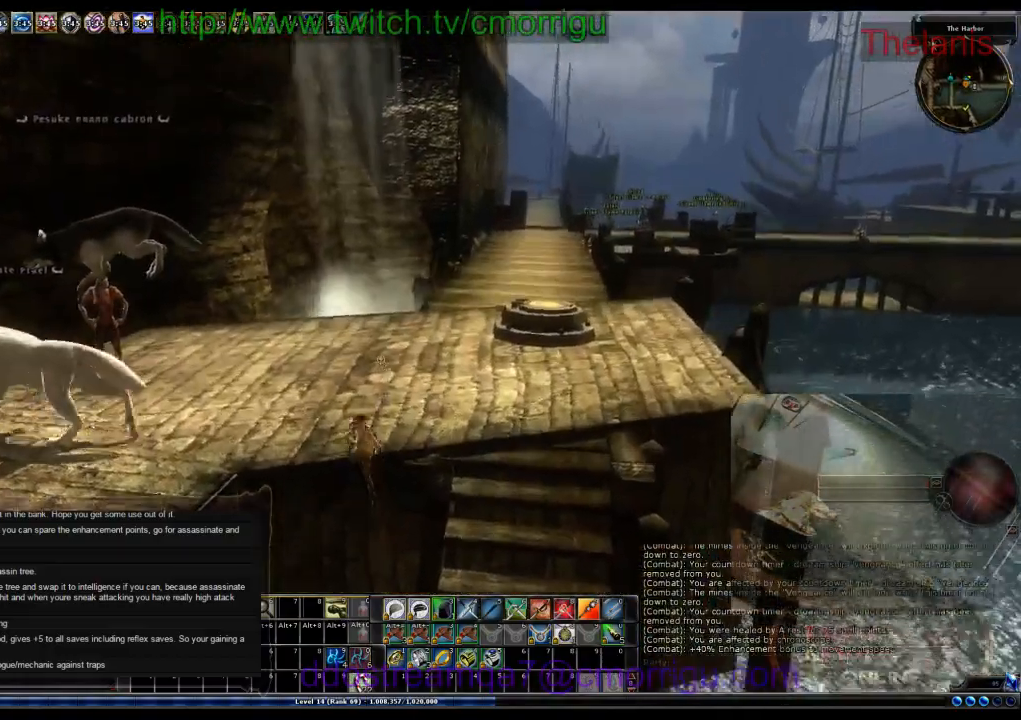
{"keys": ["w"], "events": []}
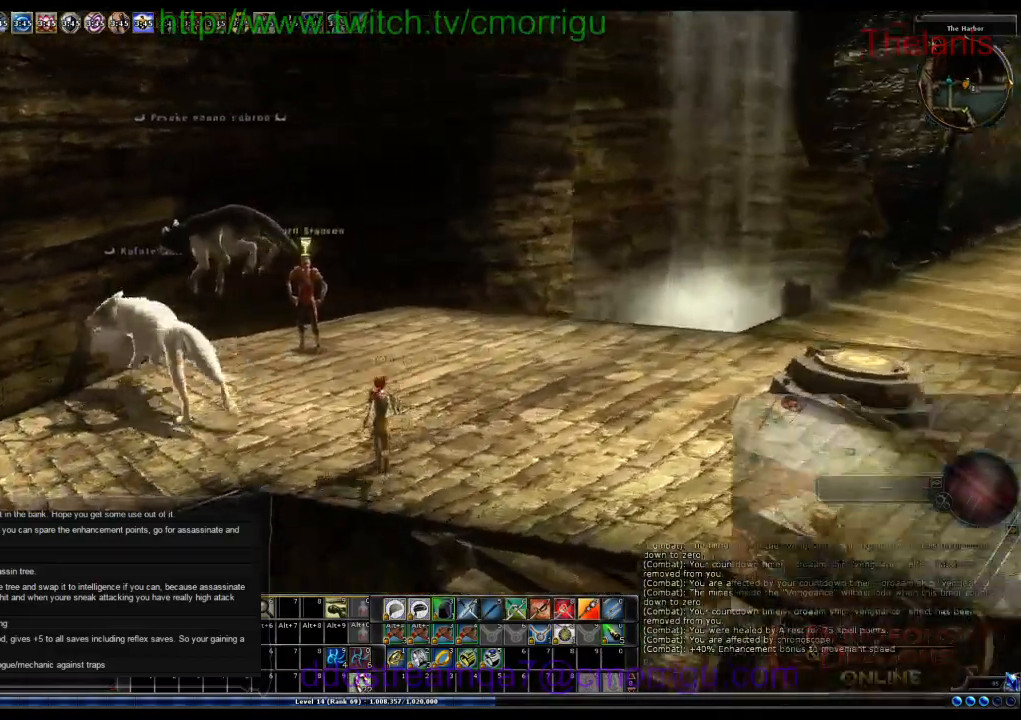
{"keys": [], "events": [[100, "d", "down"], [333, "d", "up"], [400, "w", "up"]]}
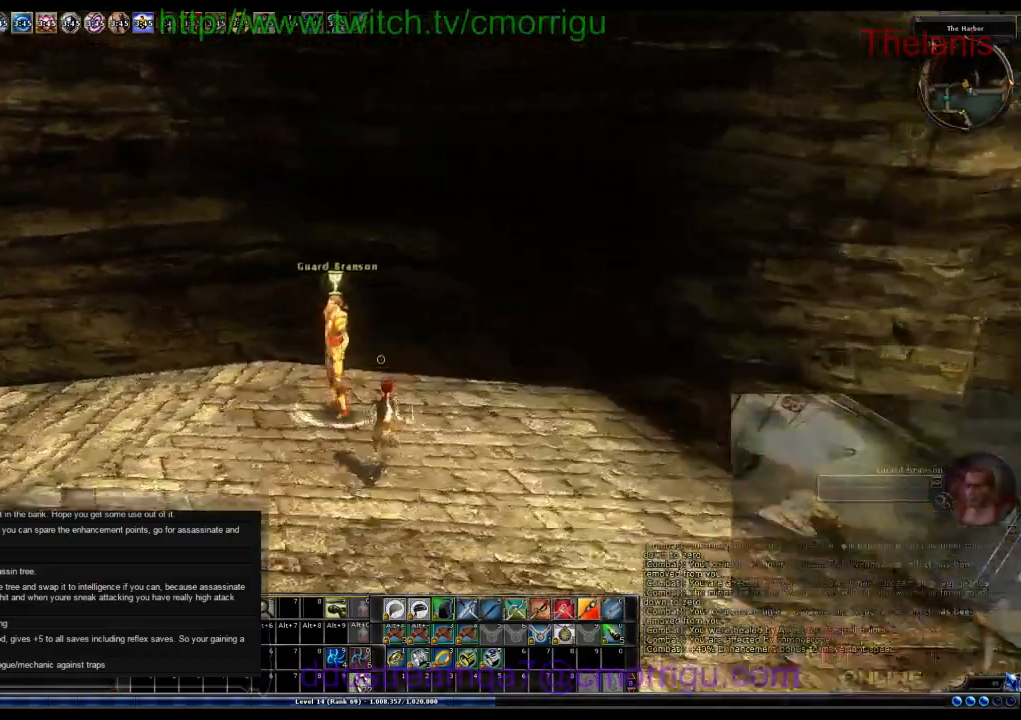
{"keys": [], "events": []}
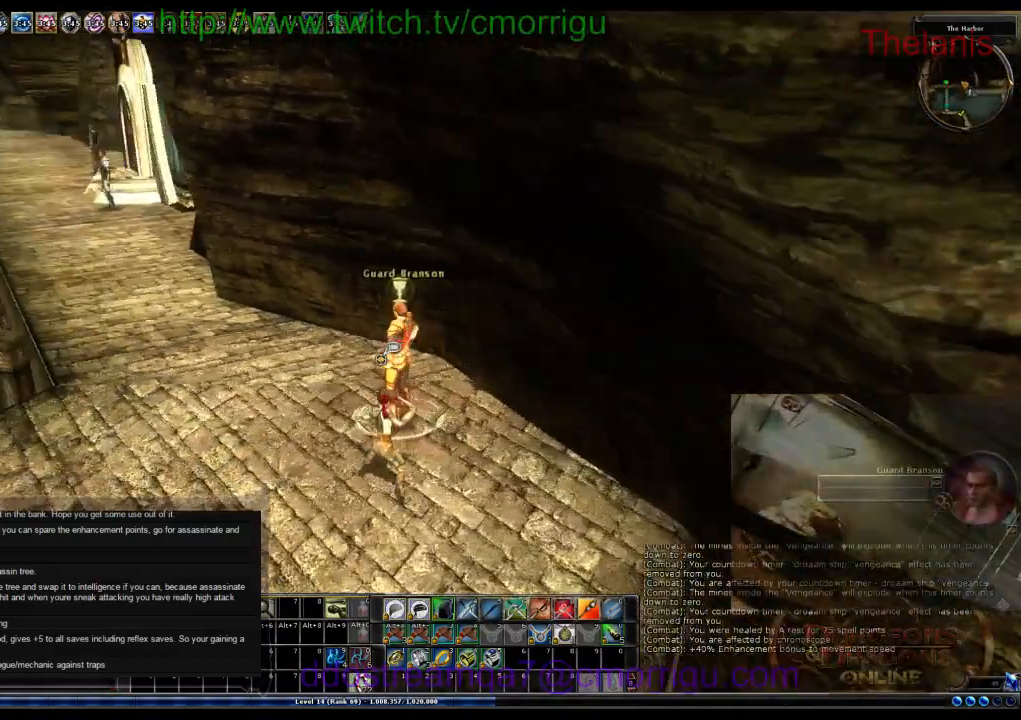
{"keys": [], "events": []}
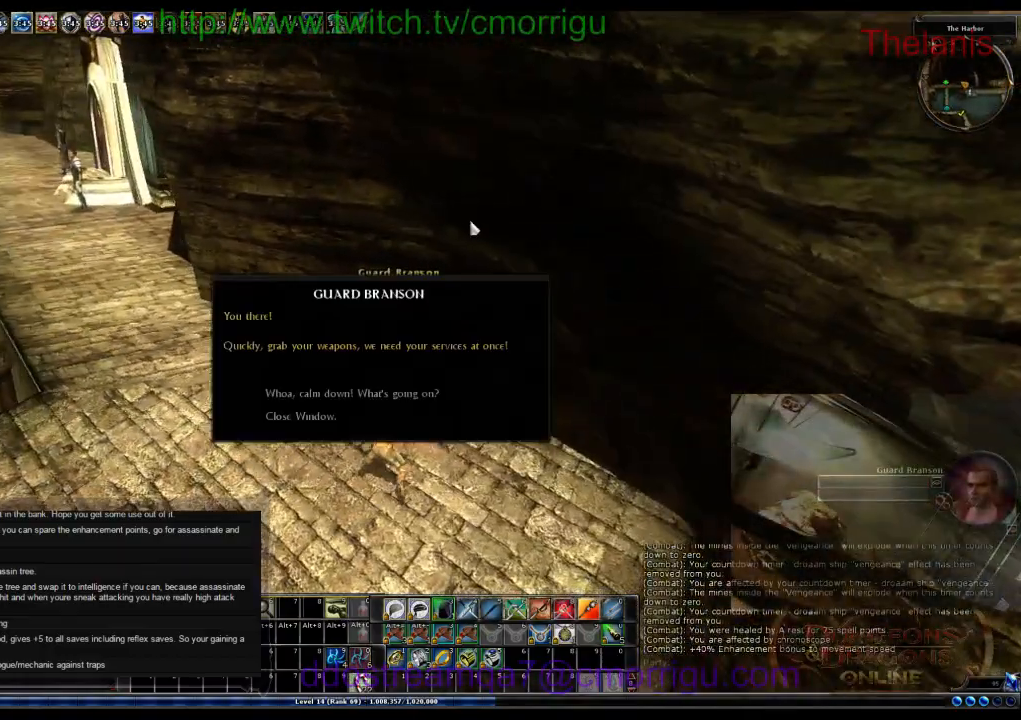
{"keys": [], "events": []}
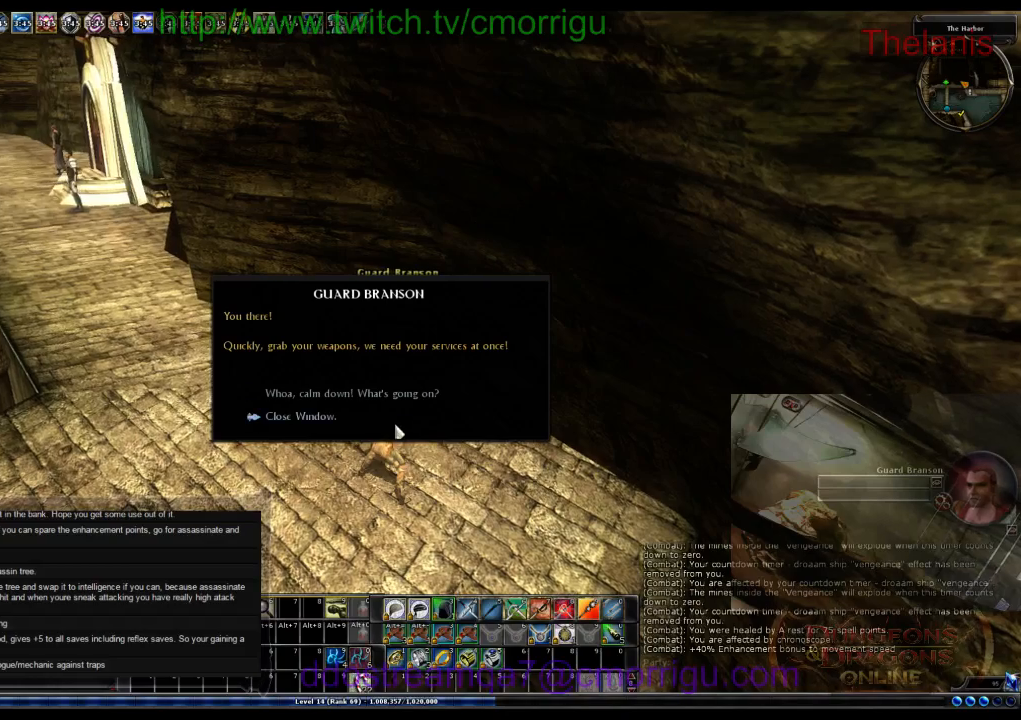
{"keys": [], "events": []}
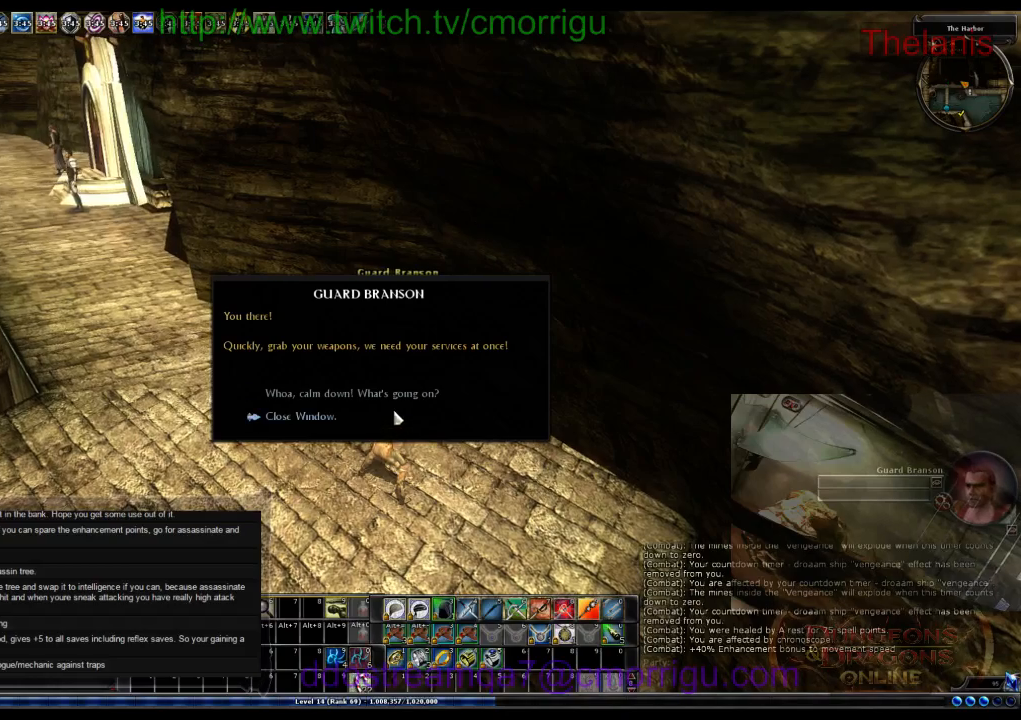
{"keys": [], "events": []}
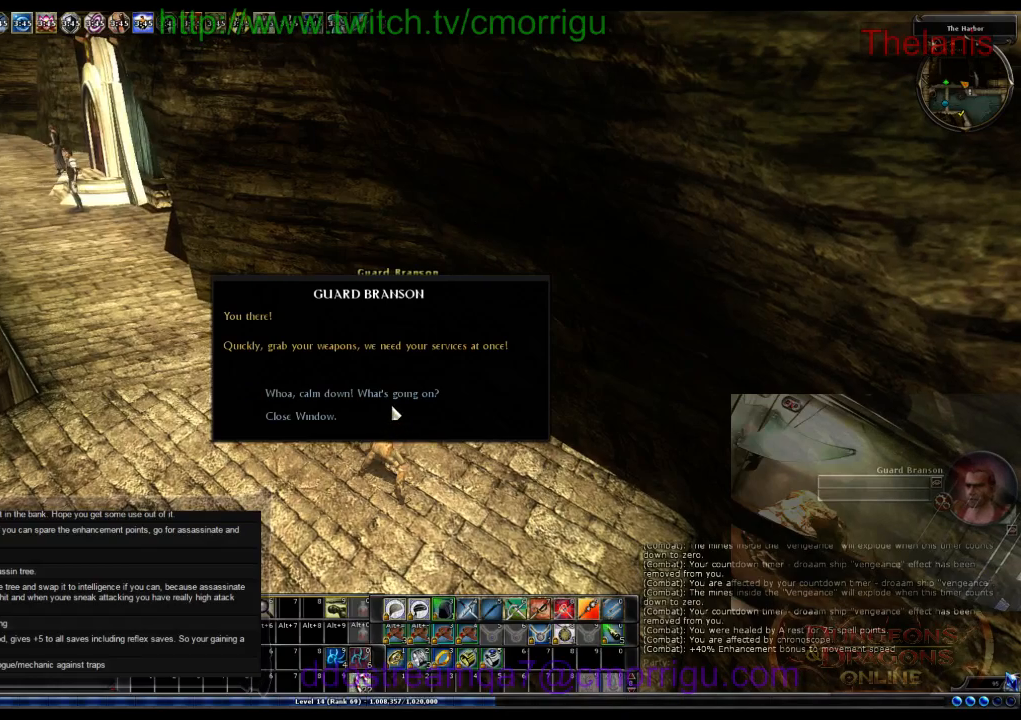
{"keys": [], "events": []}
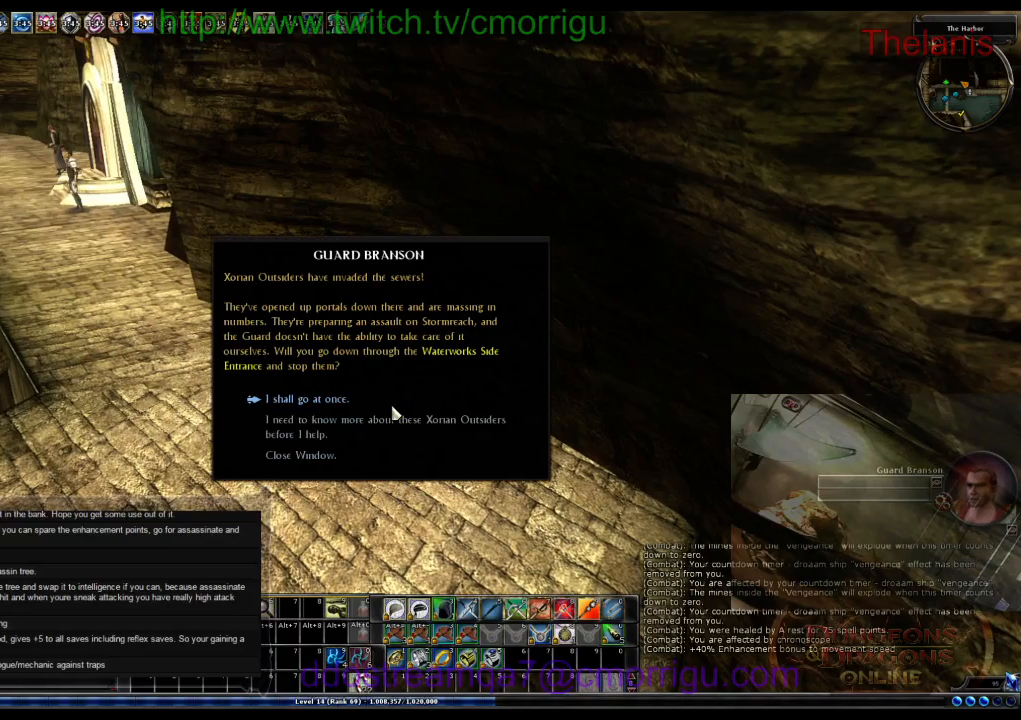
{"keys": [], "events": []}
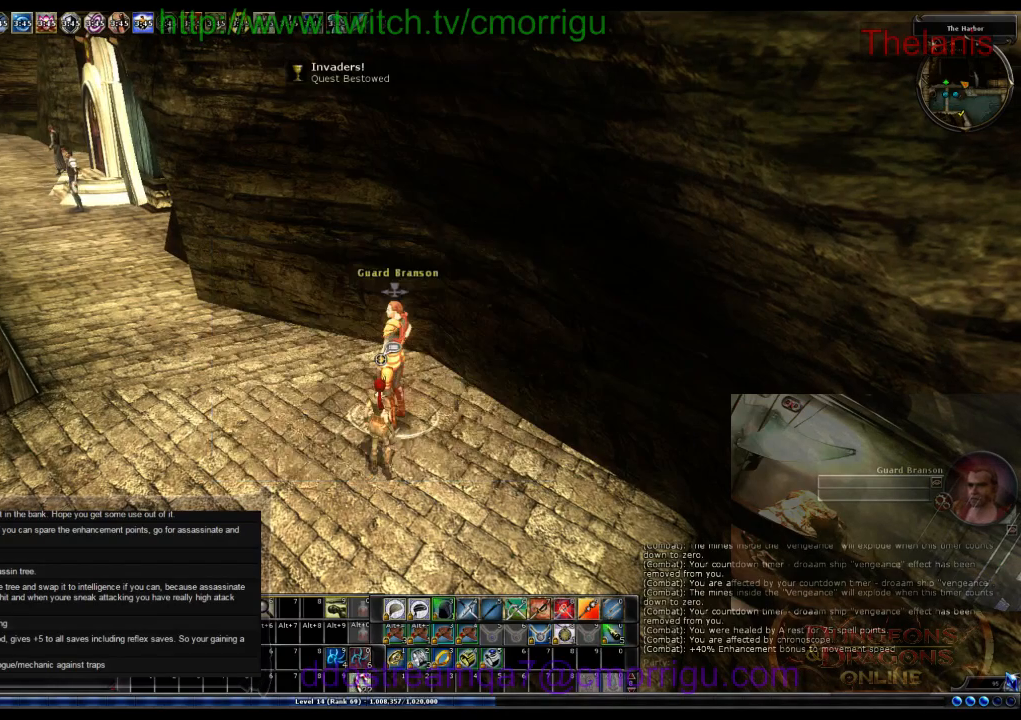
{"keys": ["a", "w"], "events": [[133, "a", "down"], [167, "w", "down"]]}
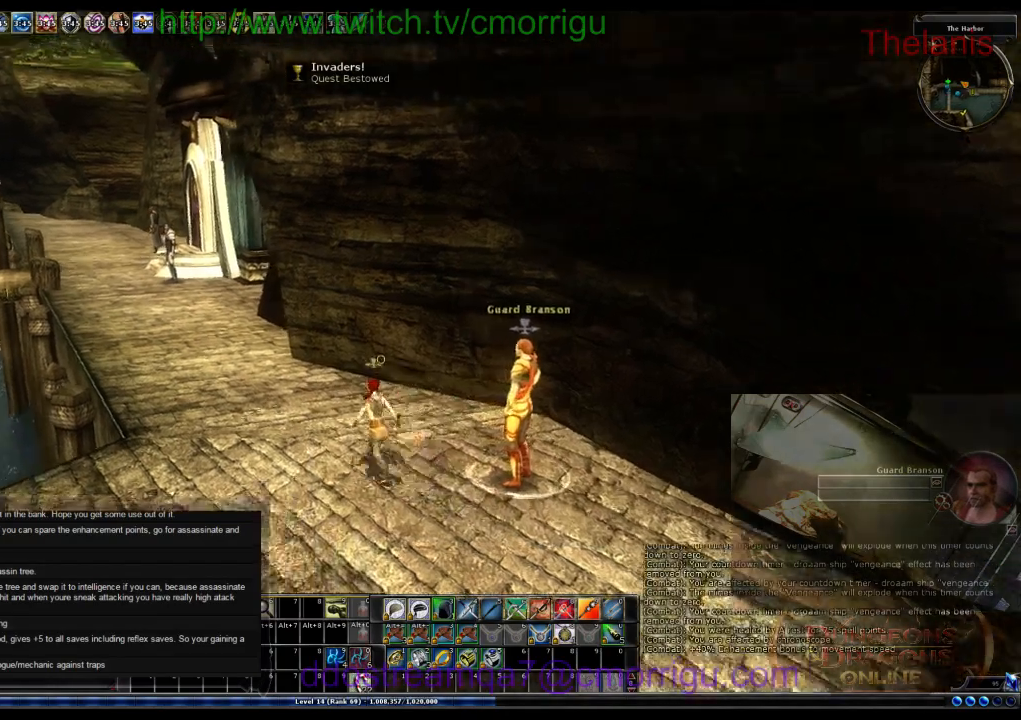
{"keys": ["w"], "events": [[67, "a", "up"]]}
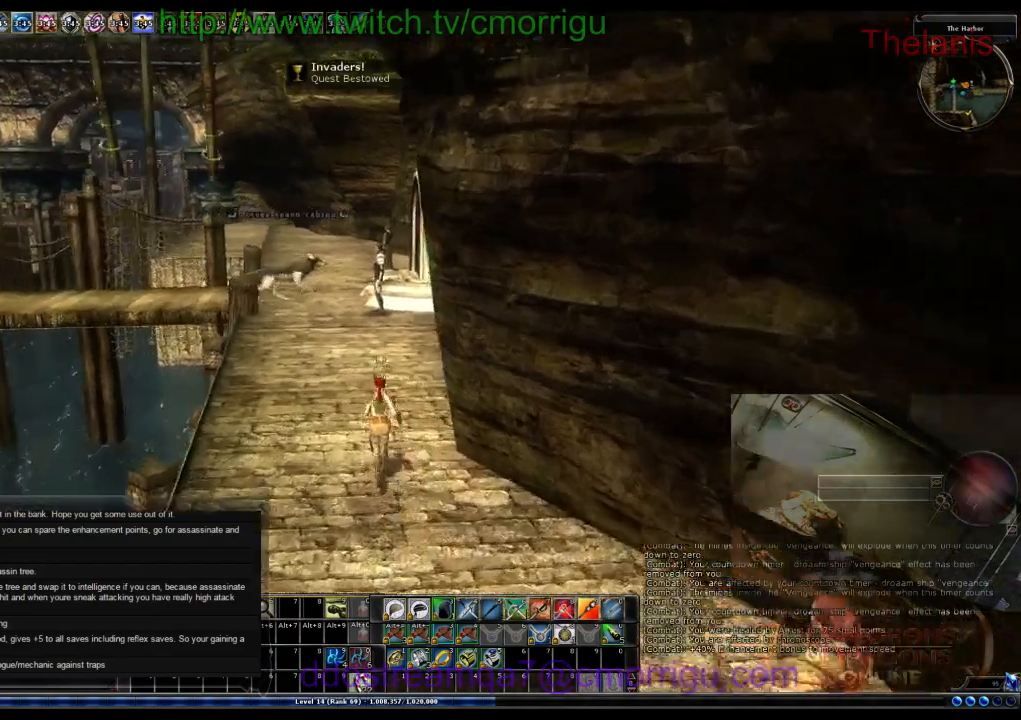
{"keys": ["w"], "events": []}
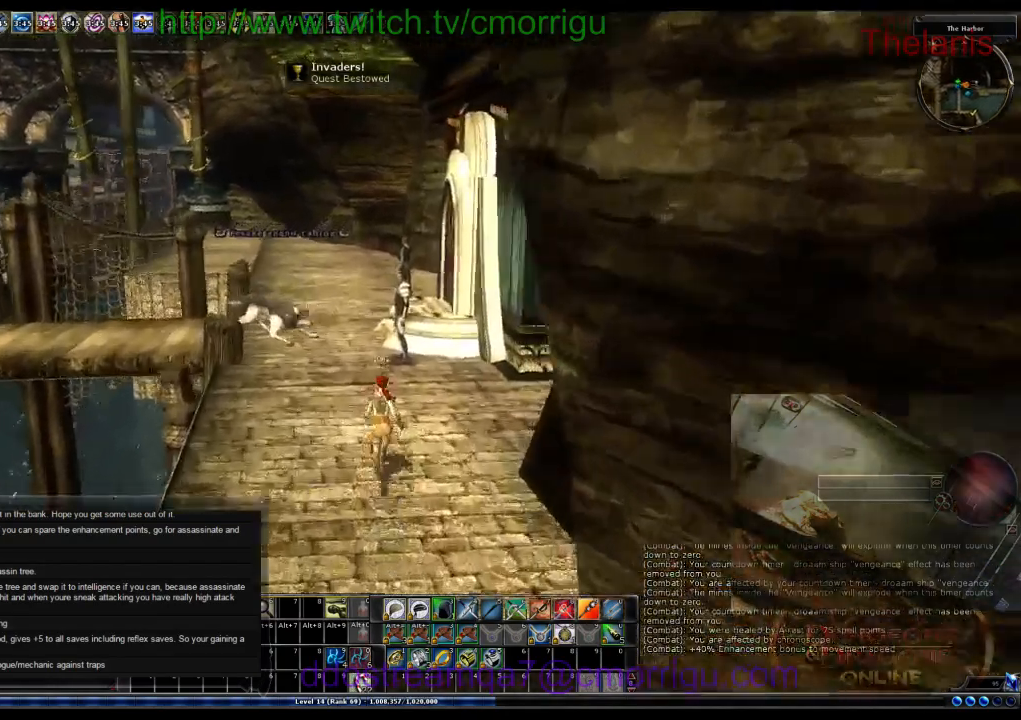
{"keys": [], "events": [[467, "w", "up"]]}
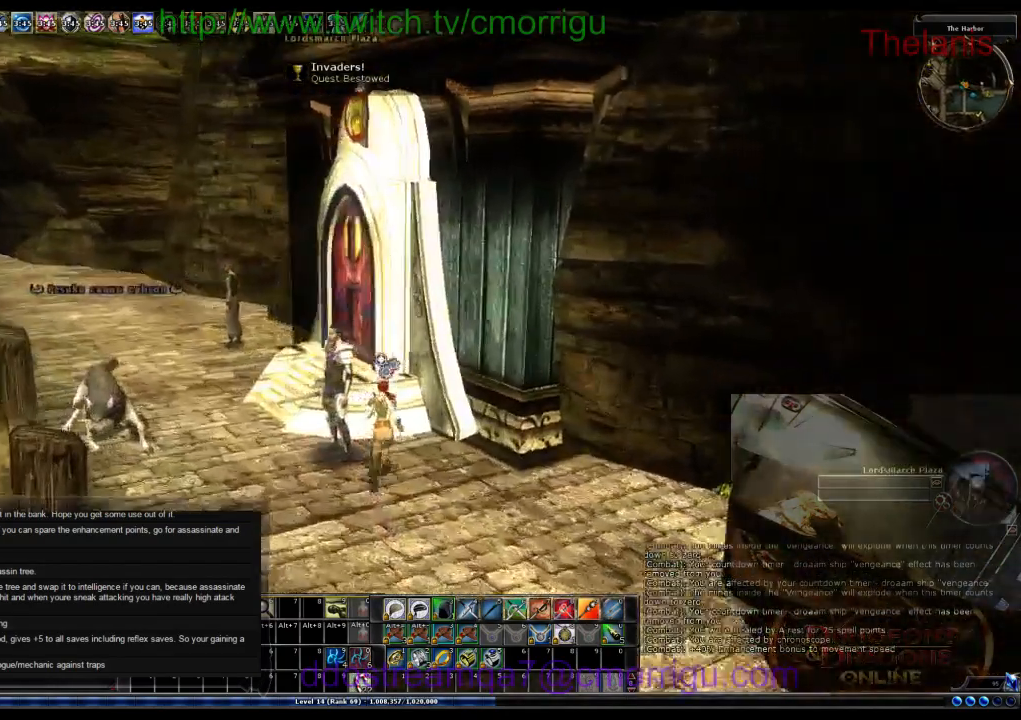
{"keys": [], "events": []}
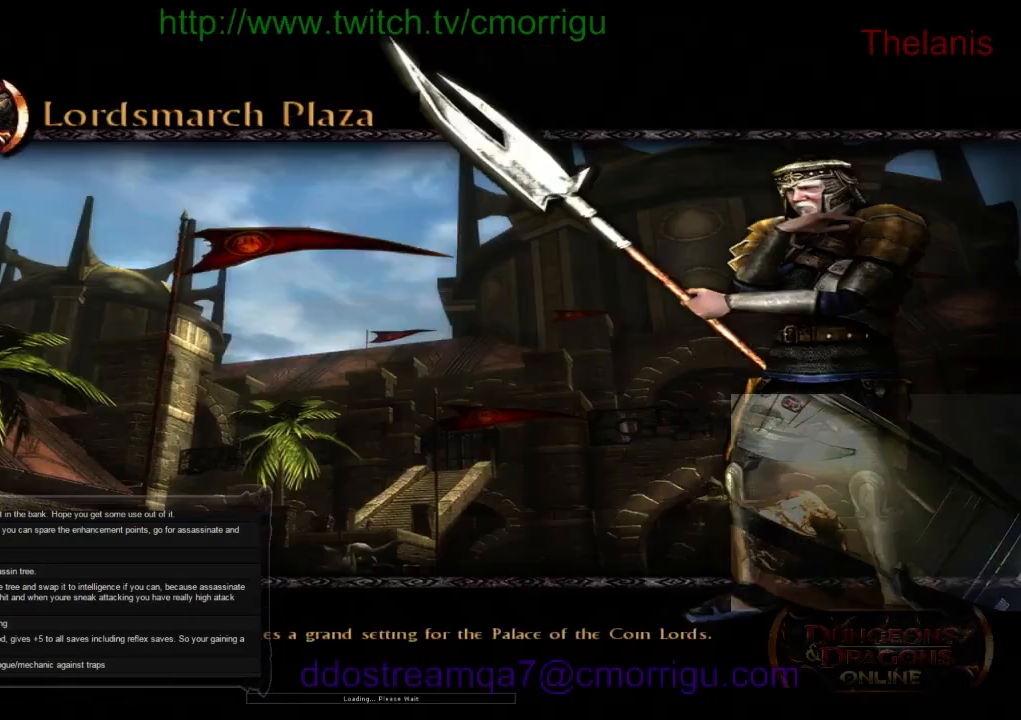
{"keys": [], "events": []}
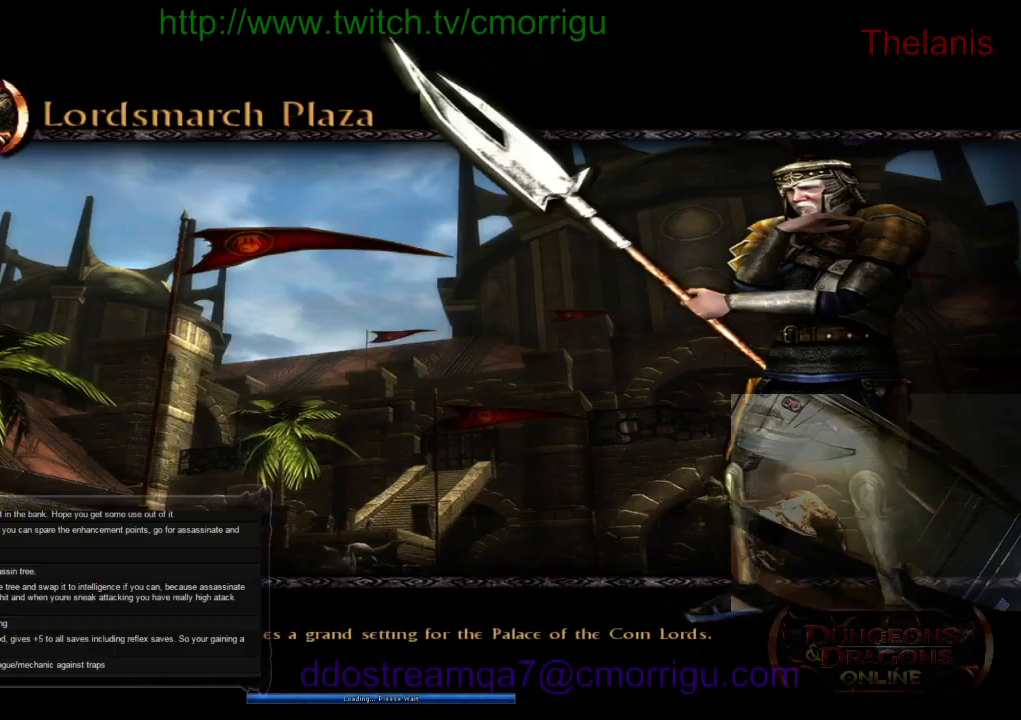
{"keys": [], "events": []}
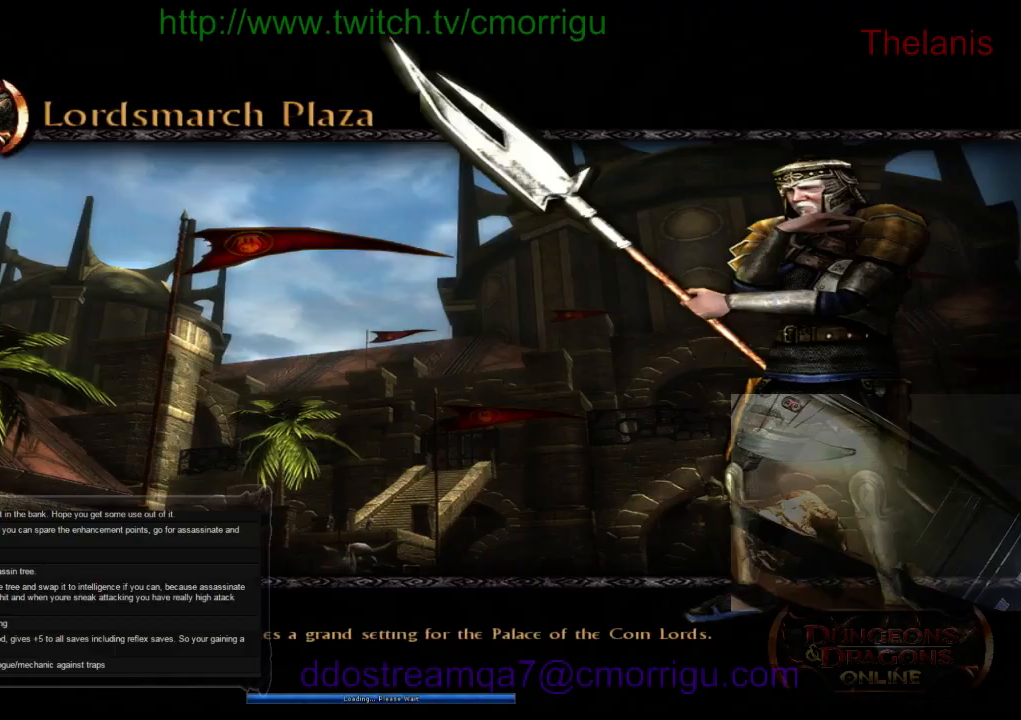
{"keys": [], "events": []}
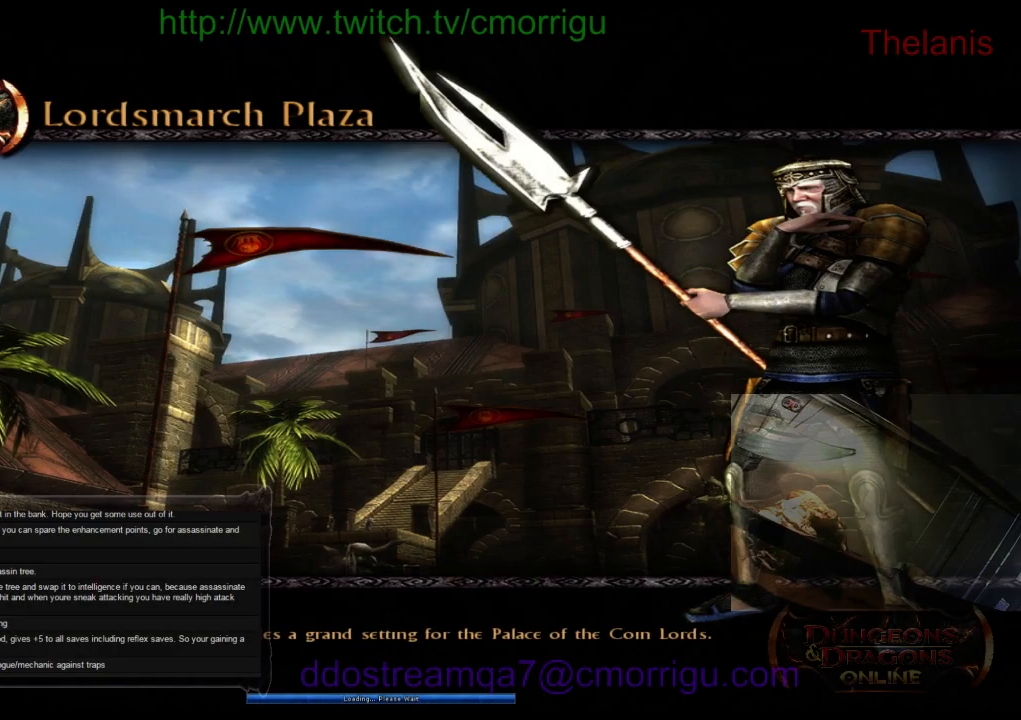
{"keys": [], "events": []}
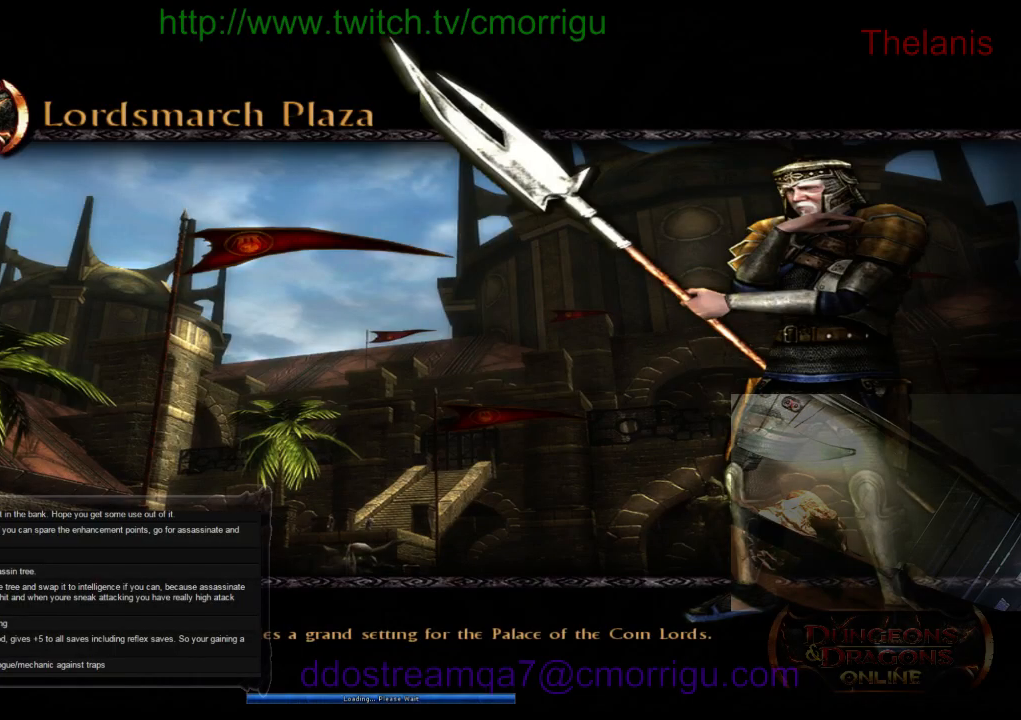
{"keys": [], "events": []}
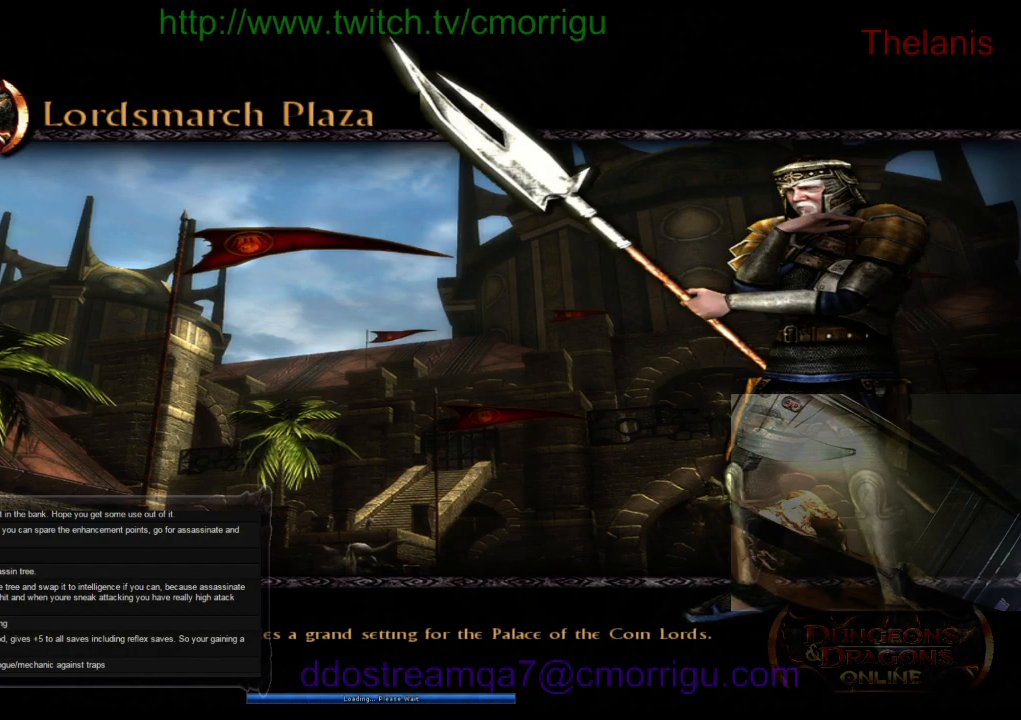
{"keys": [], "events": []}
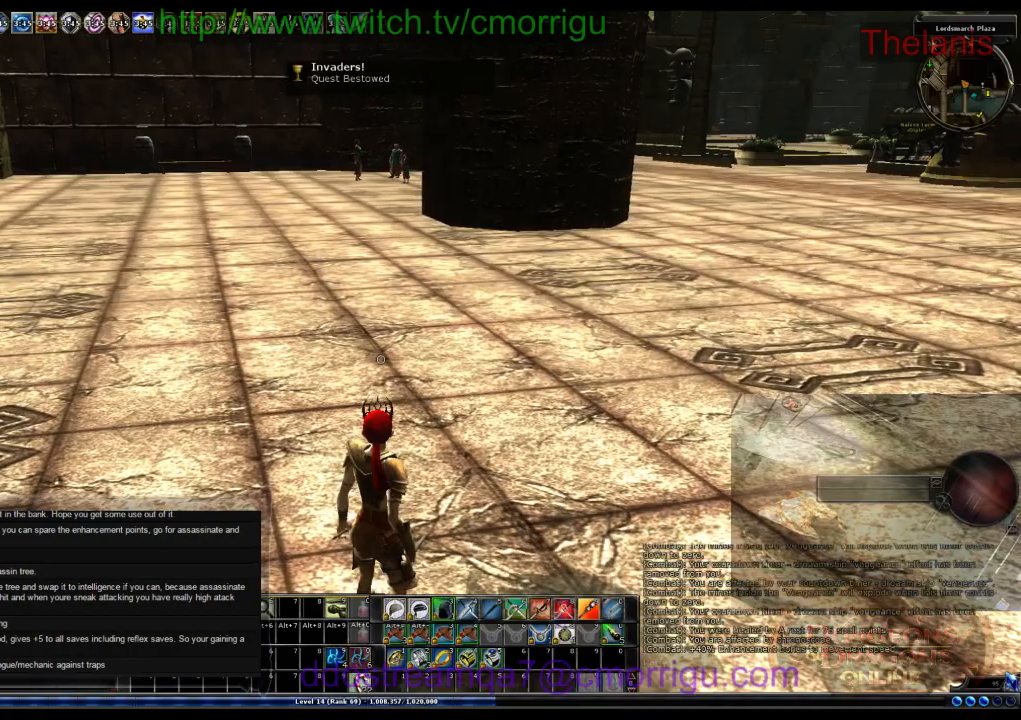
{"keys": ["w"]}
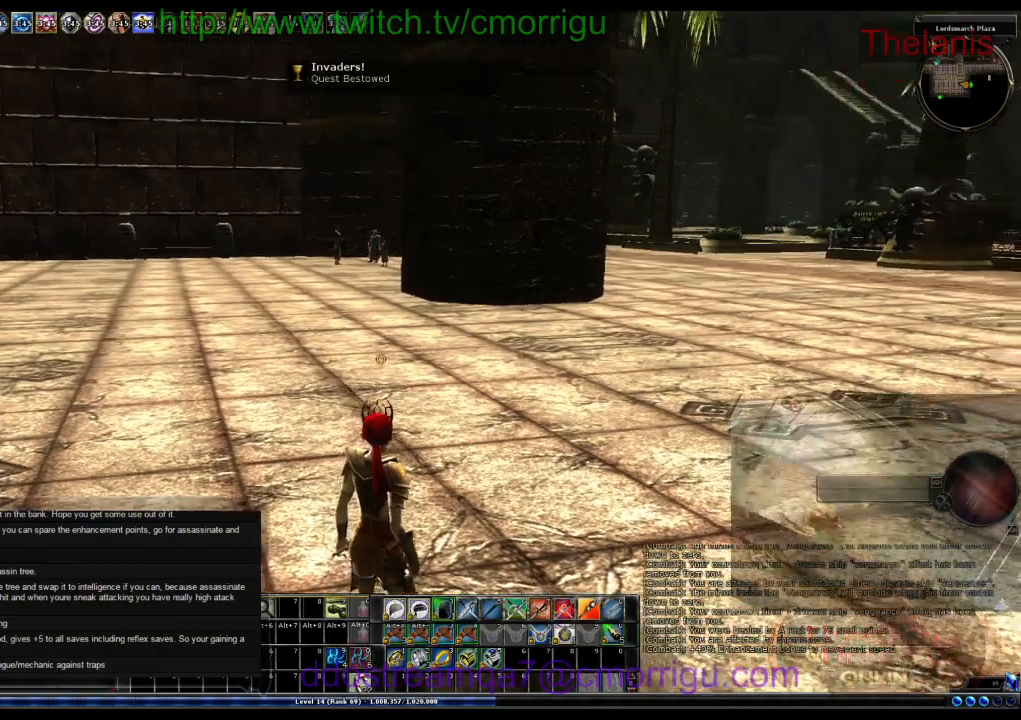
{"keys": ["w"], "events": []}